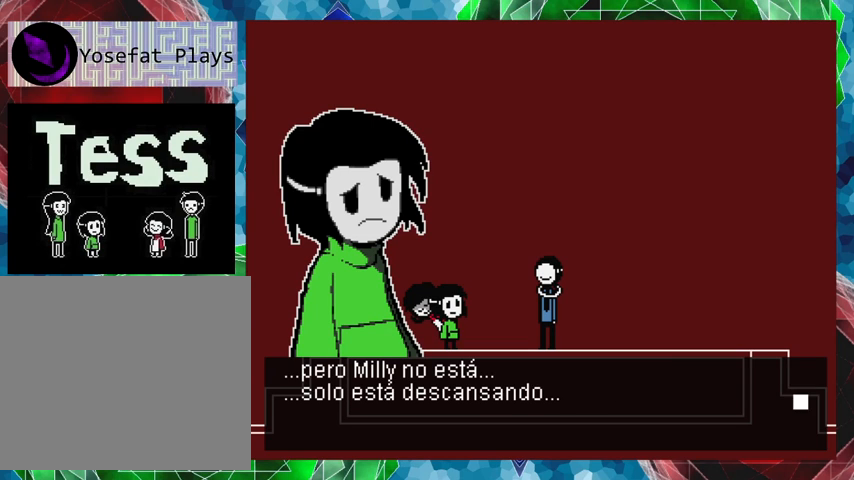
Gameplay with a controller (Nintendo layout); each line is a JSON object with the inputs held at the frame after it. "events" lists button and stick changes between this image and that frame as [ms after this image, input, new state], when the widget could be followed in between. Not read: L3 R3 left_stick right_stick.
{"buttons": [], "events": [[167, "B", "down"], [300, "B", "up"]]}
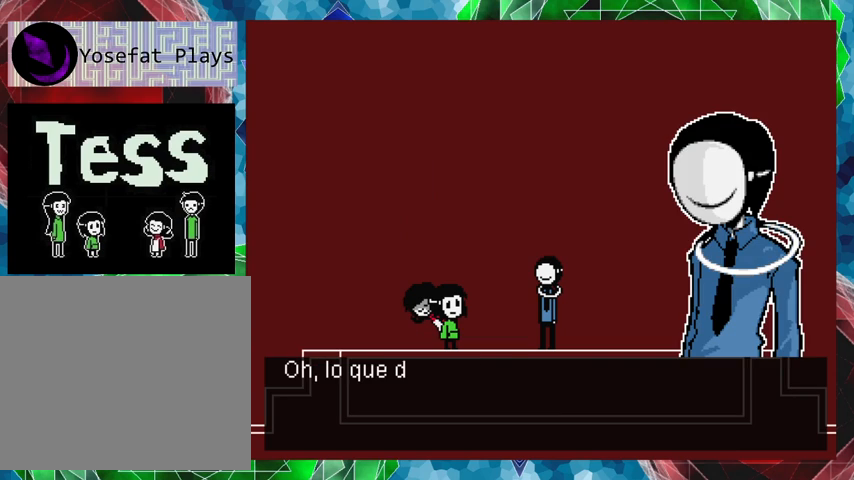
{"buttons": [], "events": []}
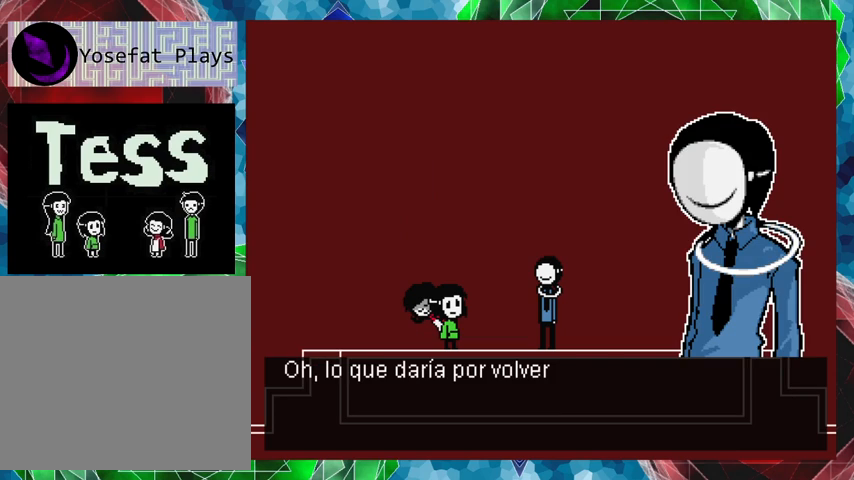
{"buttons": [], "events": []}
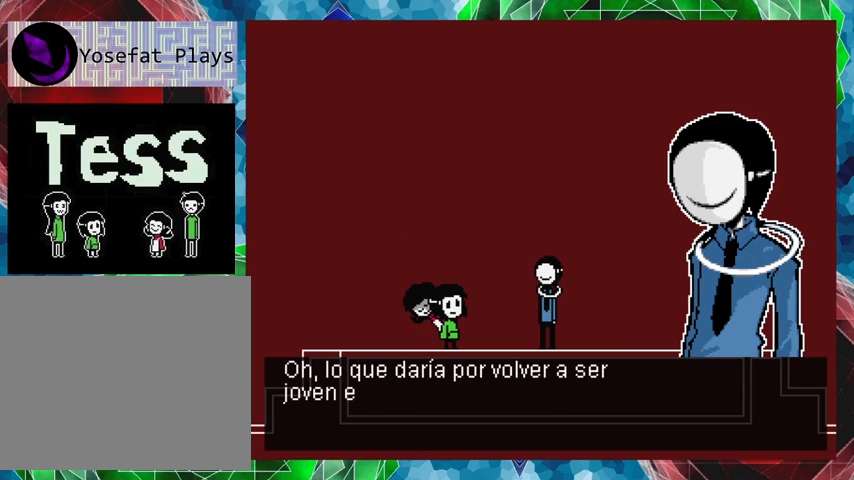
{"buttons": [], "events": []}
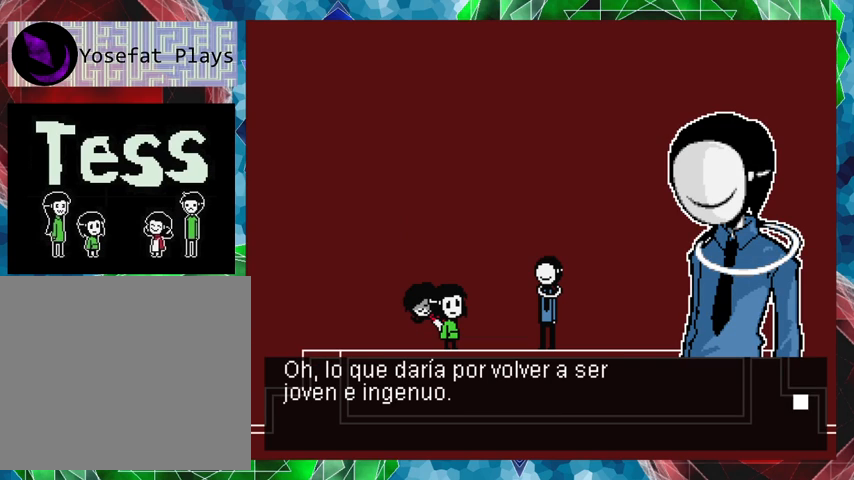
{"buttons": [], "events": []}
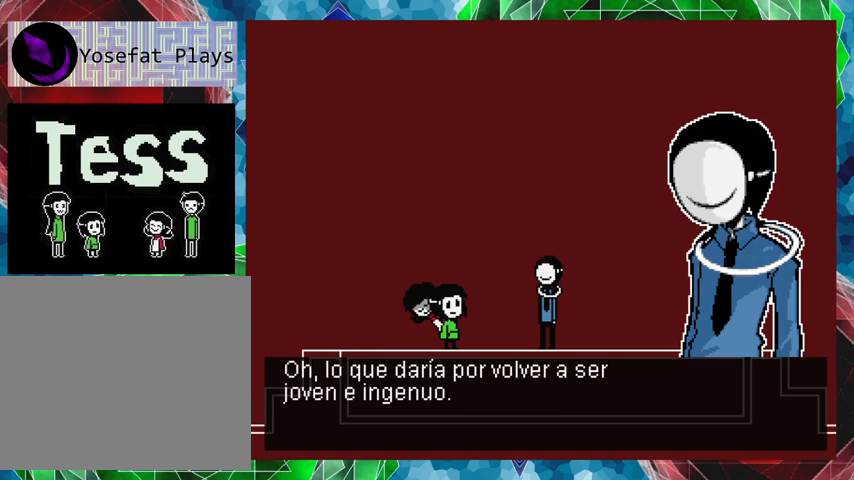
{"buttons": [], "events": []}
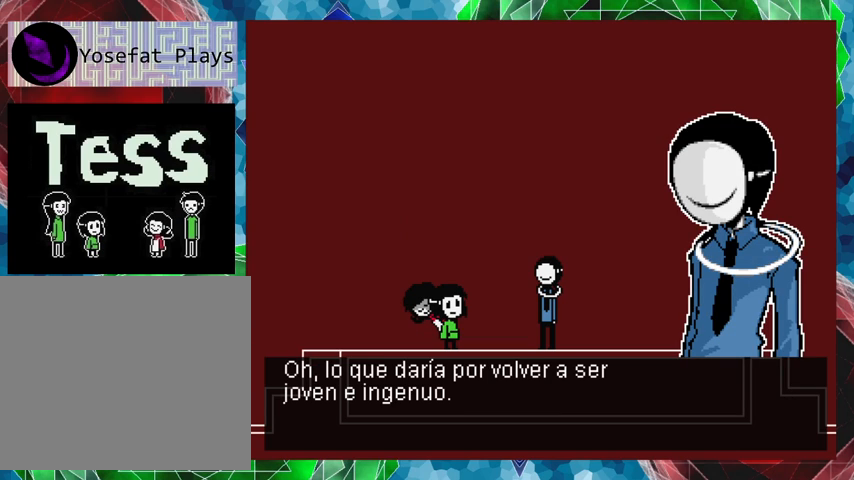
{"buttons": [], "events": [[33, "B", "down"], [167, "B", "up"]]}
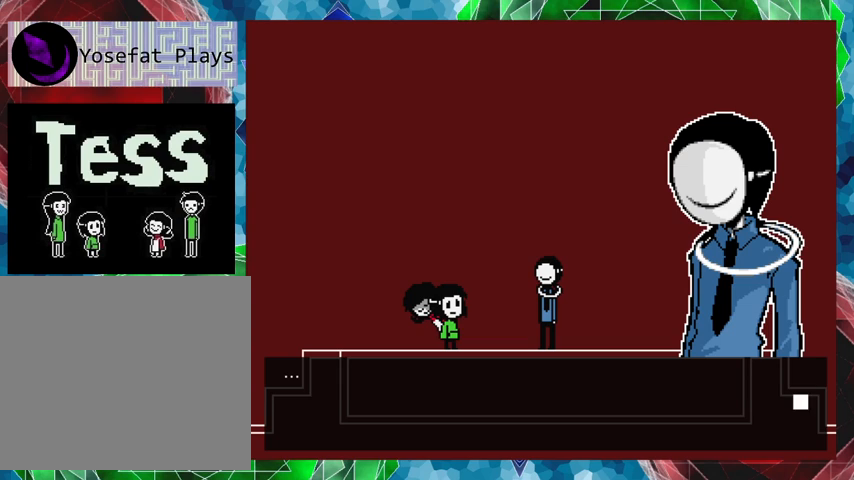
{"buttons": [], "events": [[167, "B", "down"], [267, "B", "up"]]}
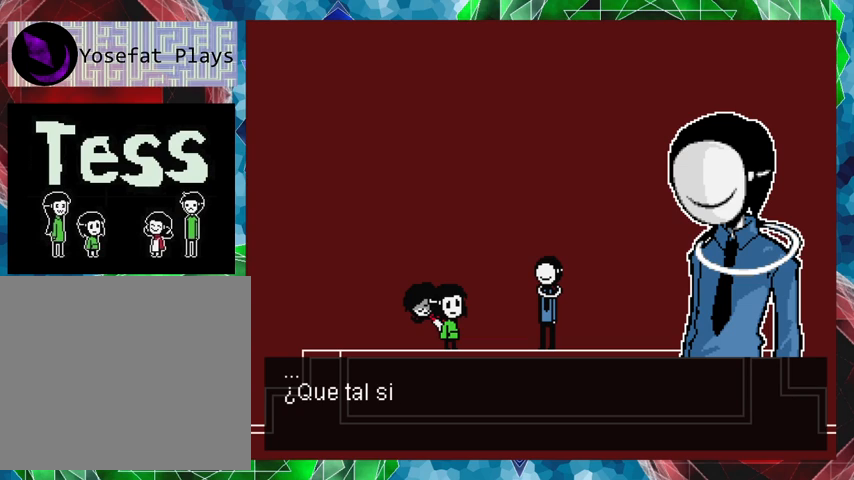
{"buttons": [], "events": []}
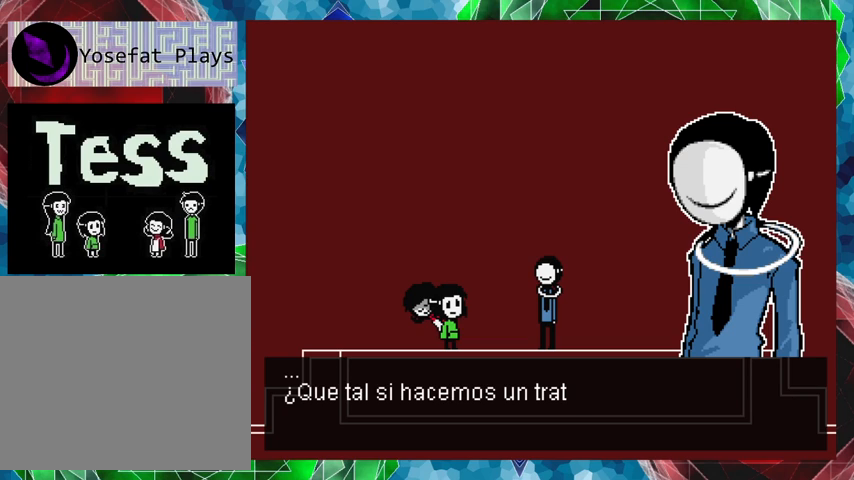
{"buttons": [], "events": []}
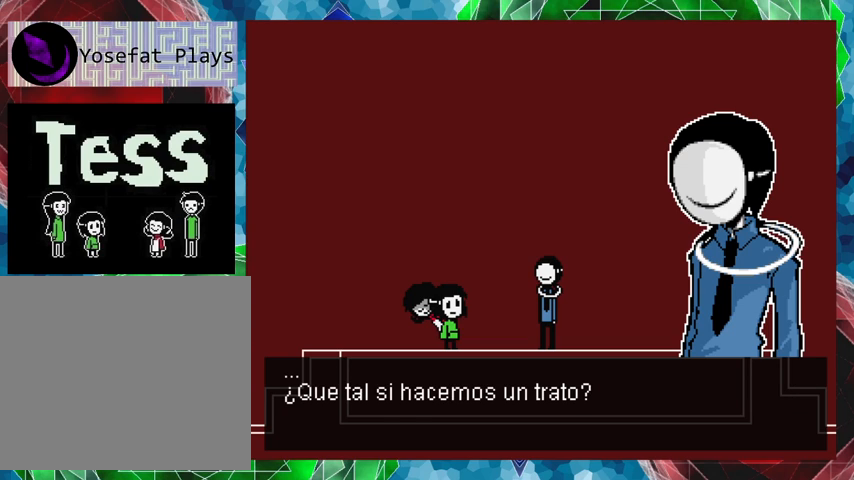
{"buttons": [], "events": [[33, "B", "down"], [167, "B", "up"]]}
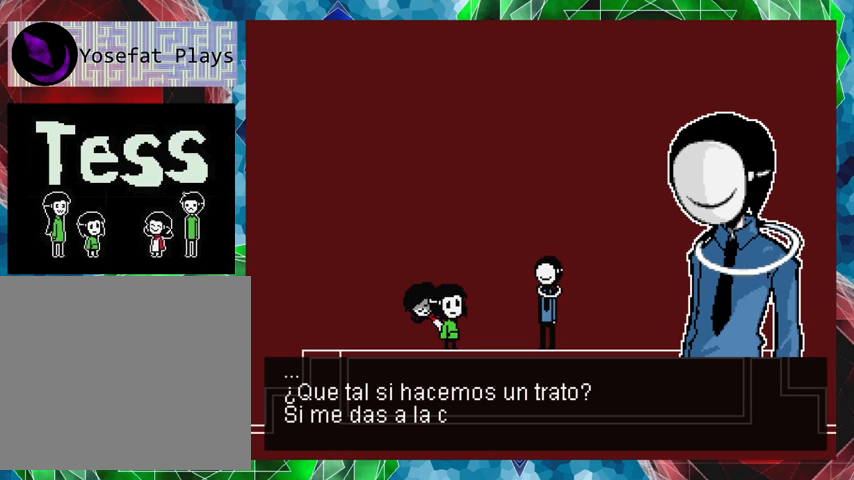
{"buttons": [], "events": []}
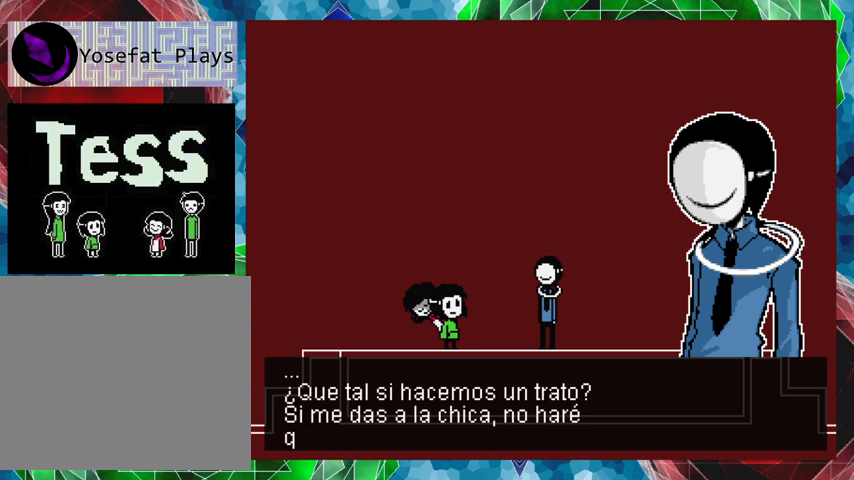
{"buttons": [], "events": []}
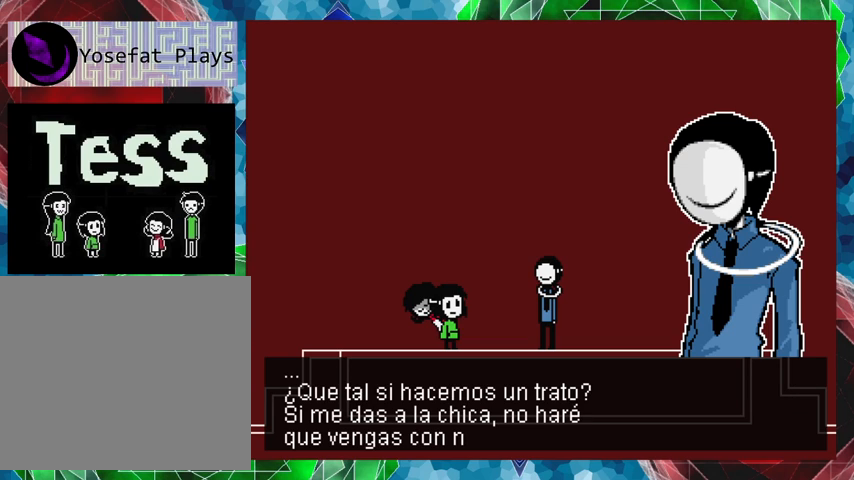
{"buttons": [], "events": []}
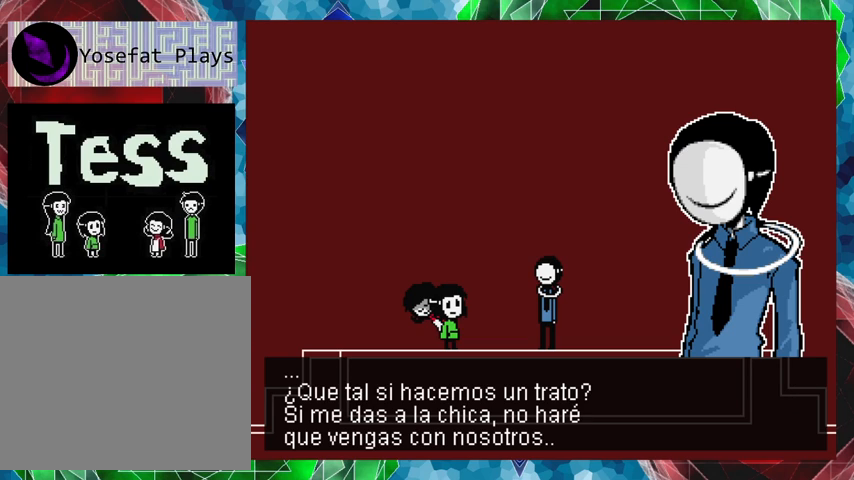
{"buttons": [], "events": []}
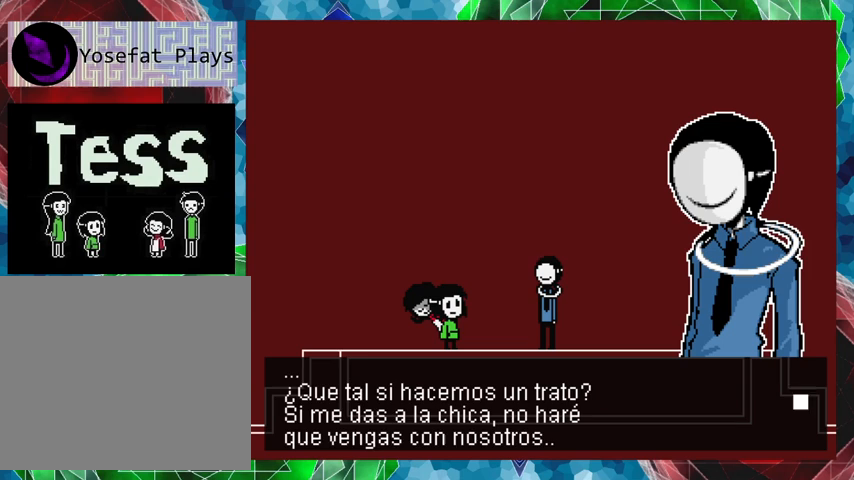
{"buttons": [], "events": [[233, "B", "down"], [333, "B", "up"]]}
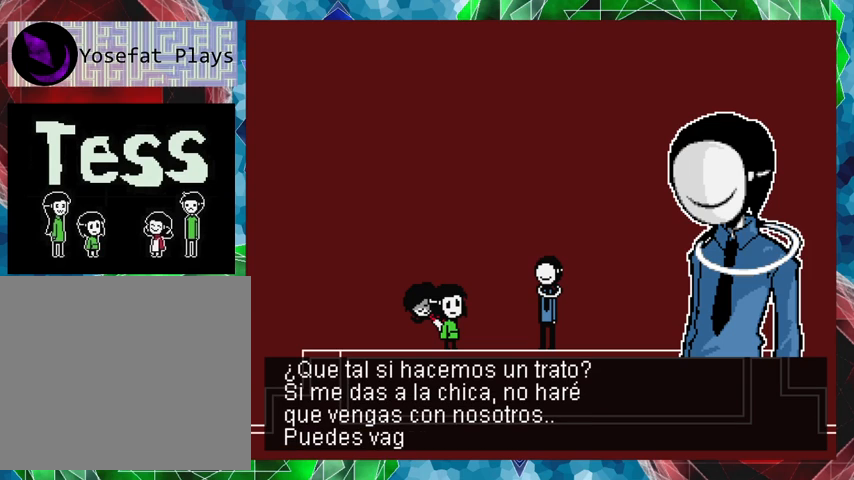
{"buttons": [], "events": []}
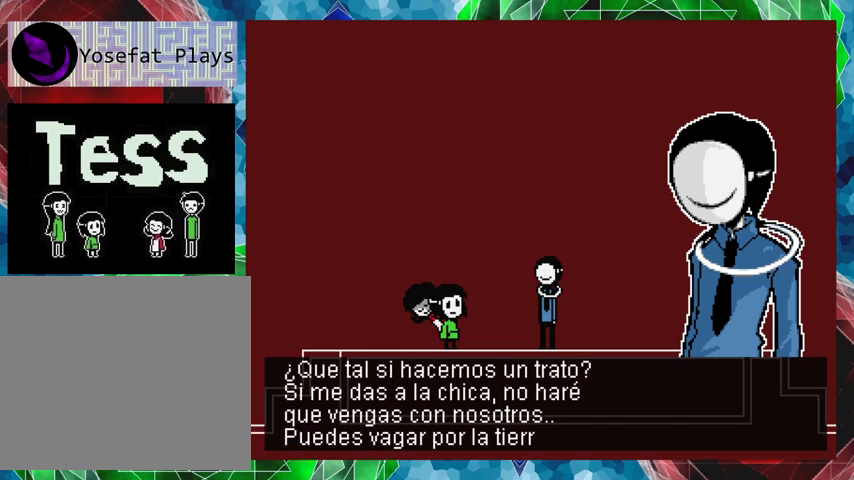
{"buttons": [], "events": []}
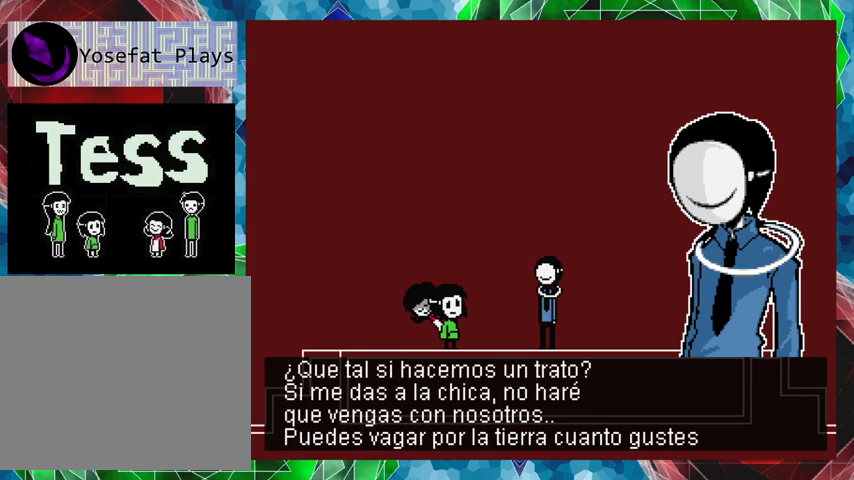
{"buttons": [], "events": []}
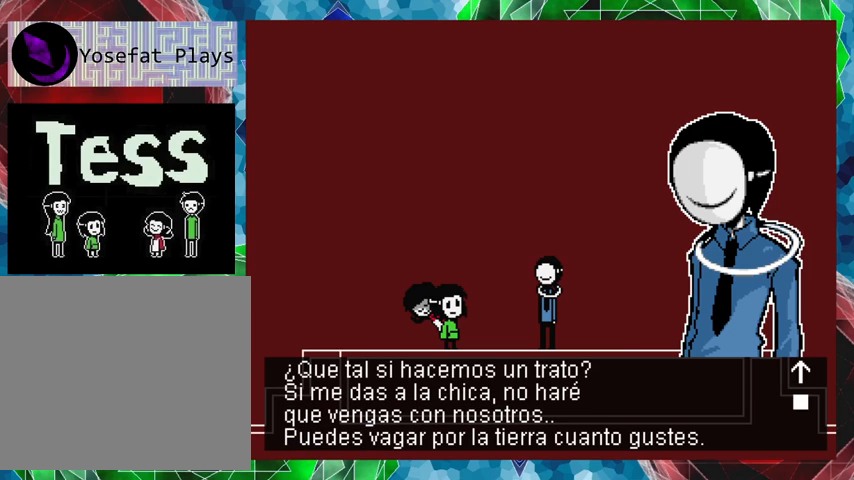
{"buttons": [], "events": [[300, "B", "down"], [433, "B", "up"]]}
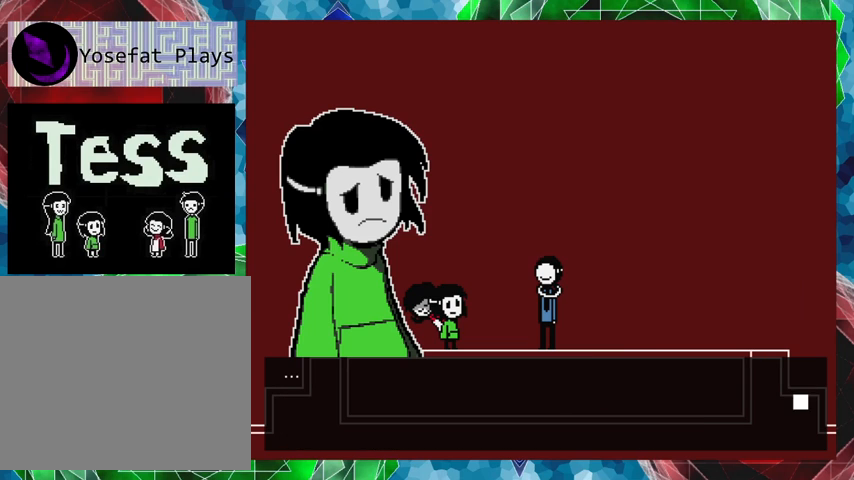
{"buttons": [], "events": []}
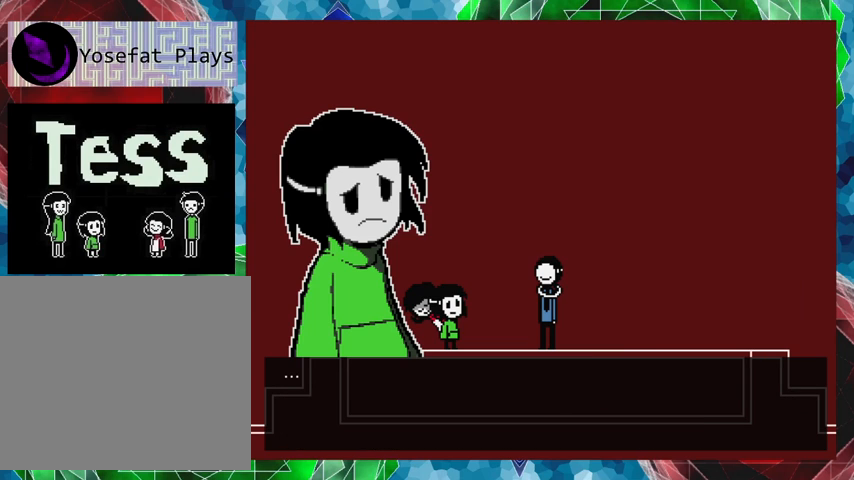
{"buttons": [], "events": []}
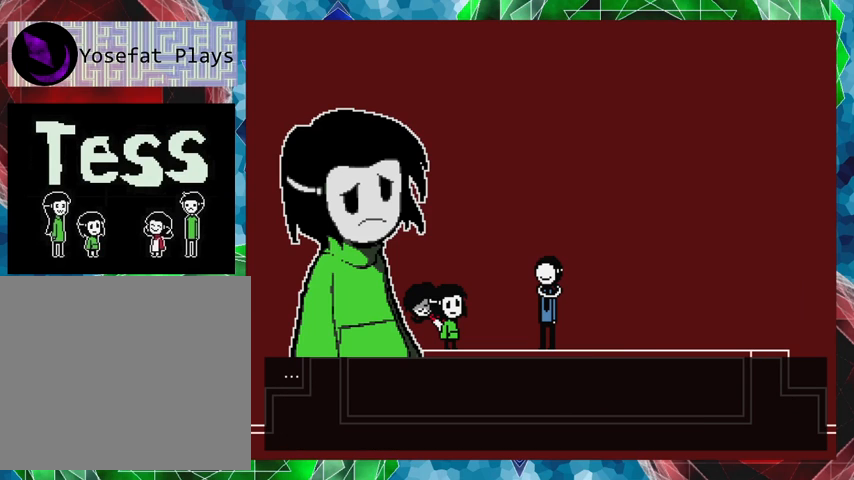
{"buttons": [], "events": [[167, "B", "down"], [267, "B", "up"]]}
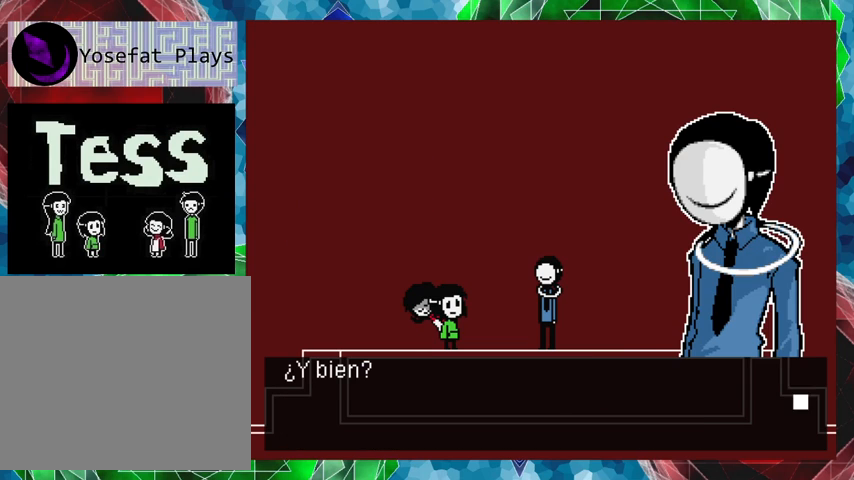
{"buttons": [], "events": []}
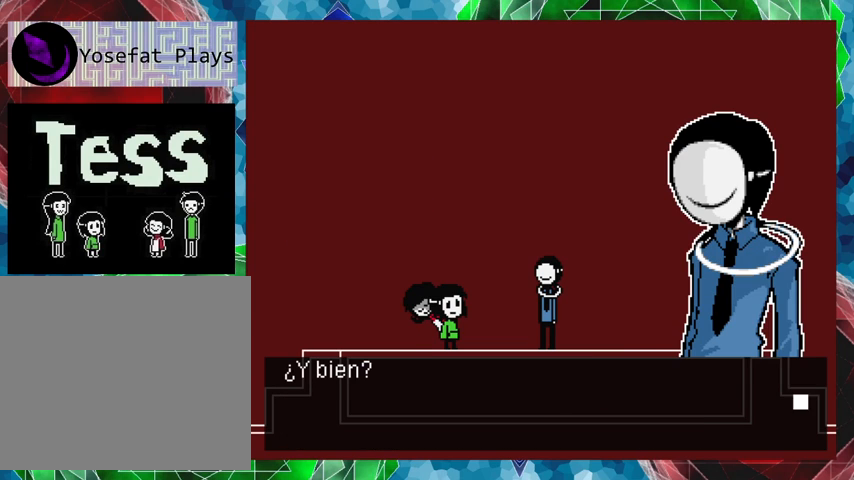
{"buttons": [], "events": [[167, "B", "down"], [333, "B", "up"]]}
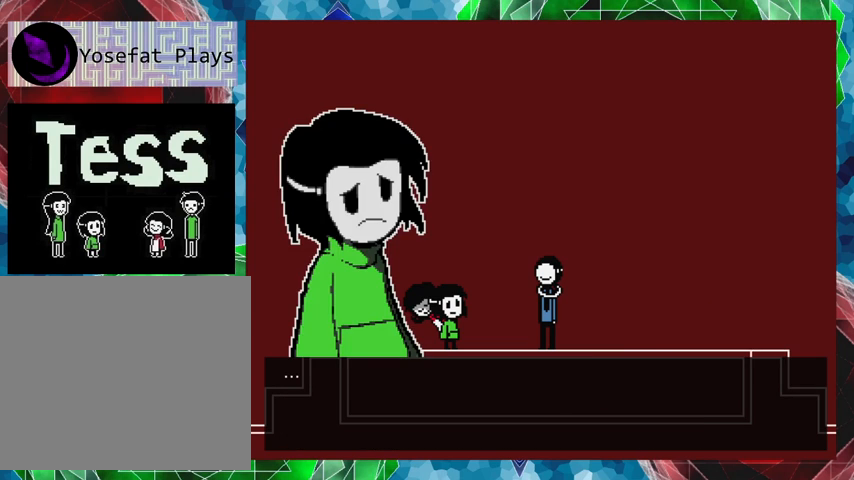
{"buttons": [], "events": []}
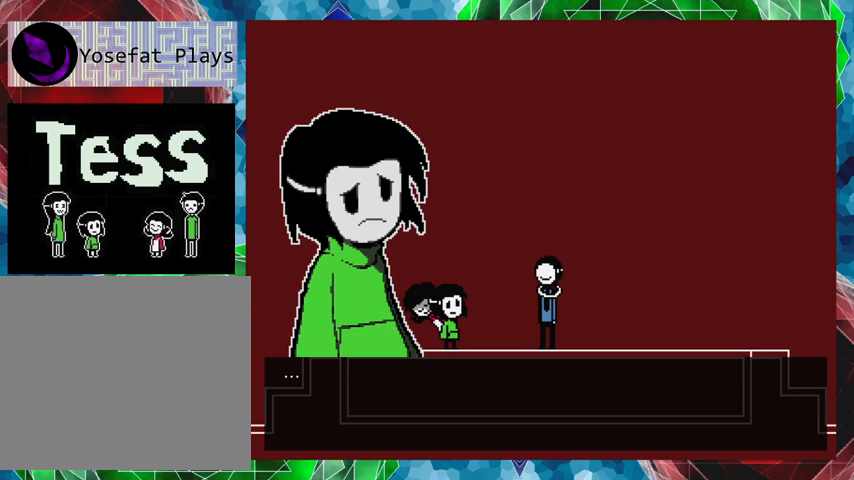
{"buttons": [], "events": []}
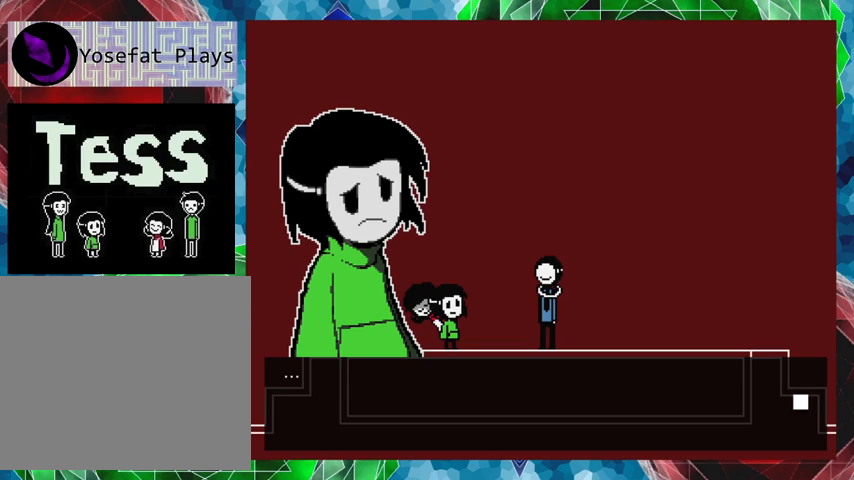
{"buttons": [], "events": [[67, "B", "down"], [167, "B", "up"]]}
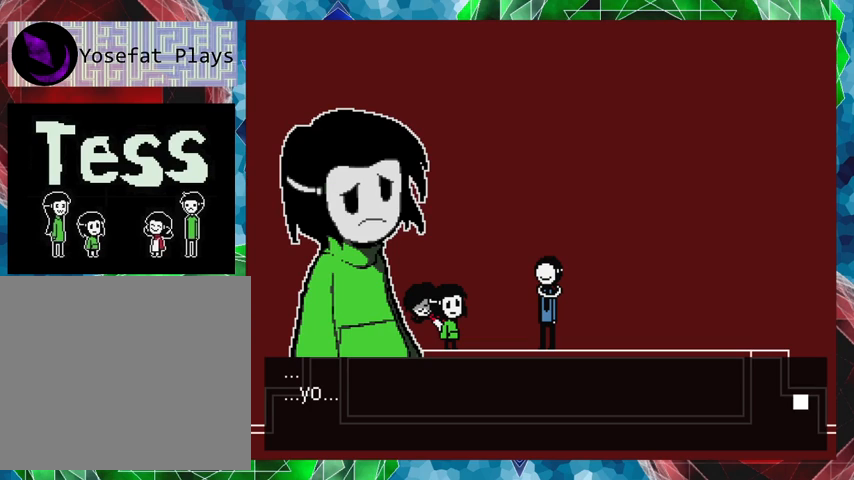
{"buttons": [], "events": []}
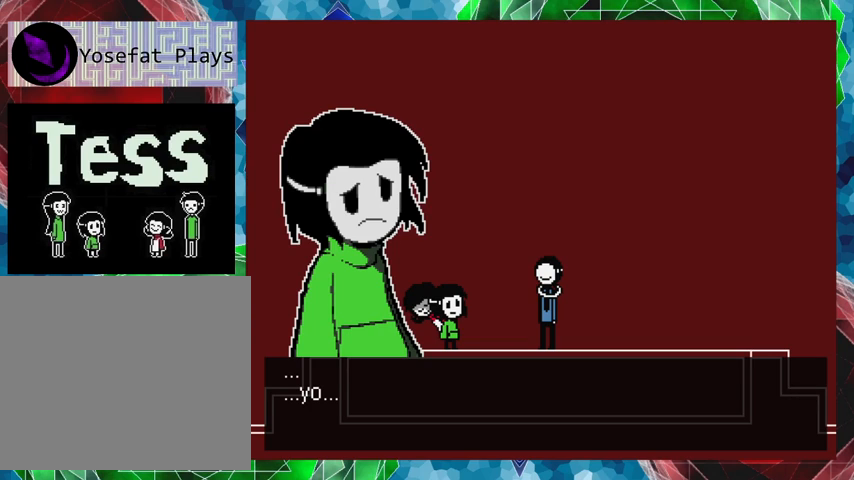
{"buttons": [], "events": [[133, "B", "down"], [267, "B", "up"]]}